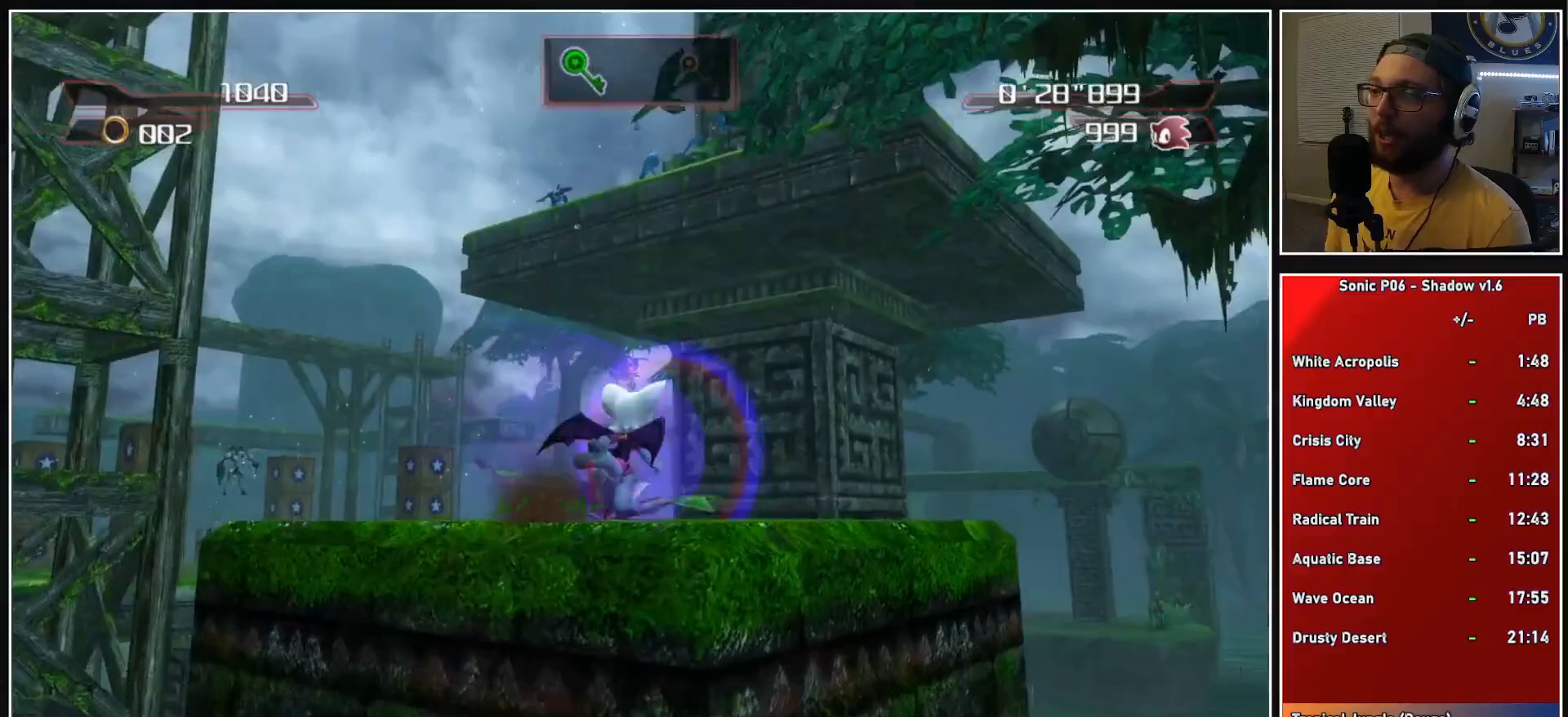
Gameplay with a controller (Xbox layout); each line is a JSON object with the inputs held at the frame after it. "events" lists button and stick changes between this image and that frame as [ms after this image, input, new state], when the widget could be followed in between.
{"buttons": ["A", "X"], "left_stick": "up", "right_stick": "center", "events": [[83, "left_stick", "up-left"], [150, "A", "down"], [150, "X", "down"], [250, "left_stick", "up"]]}
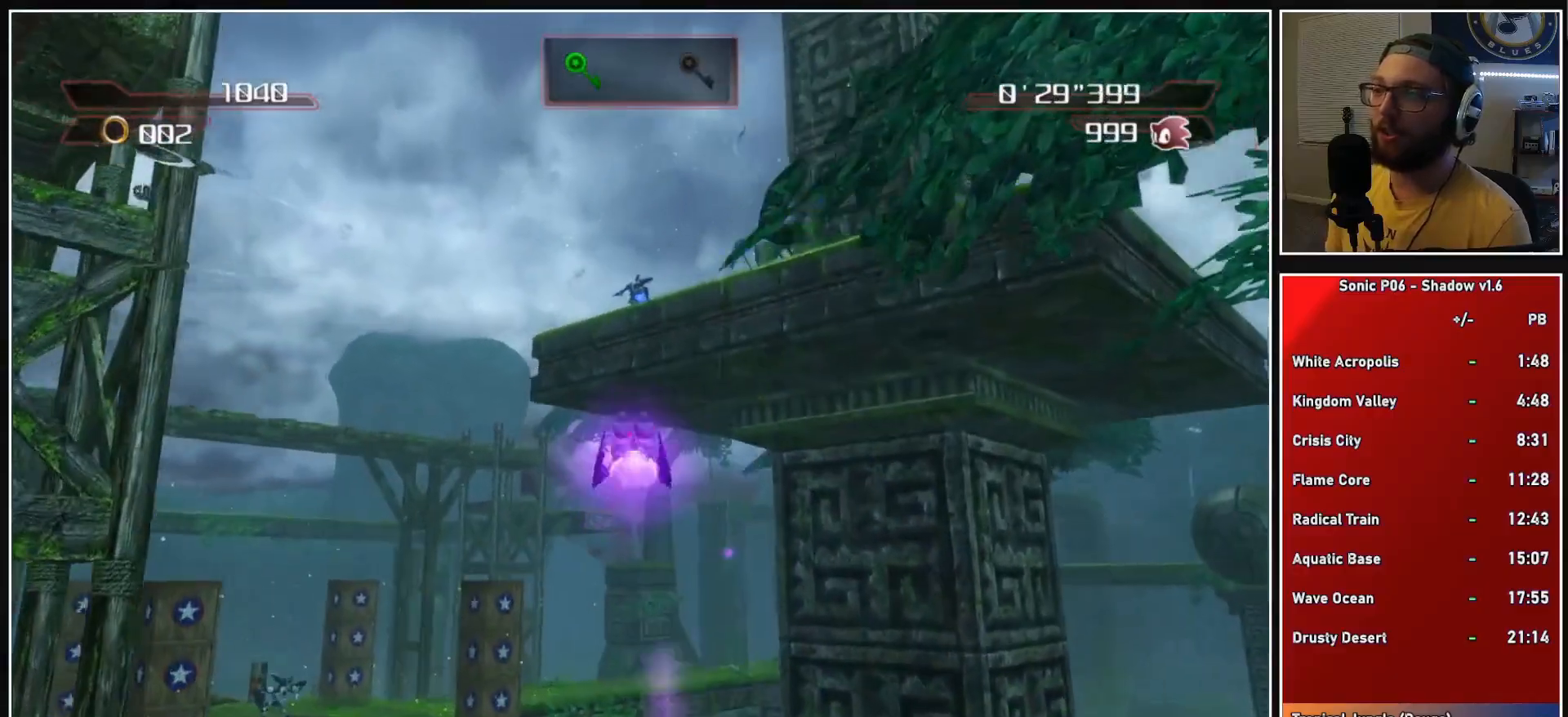
{"buttons": [], "left_stick": "up", "right_stick": "center", "events": [[467, "A", "up"], [467, "X", "up"]]}
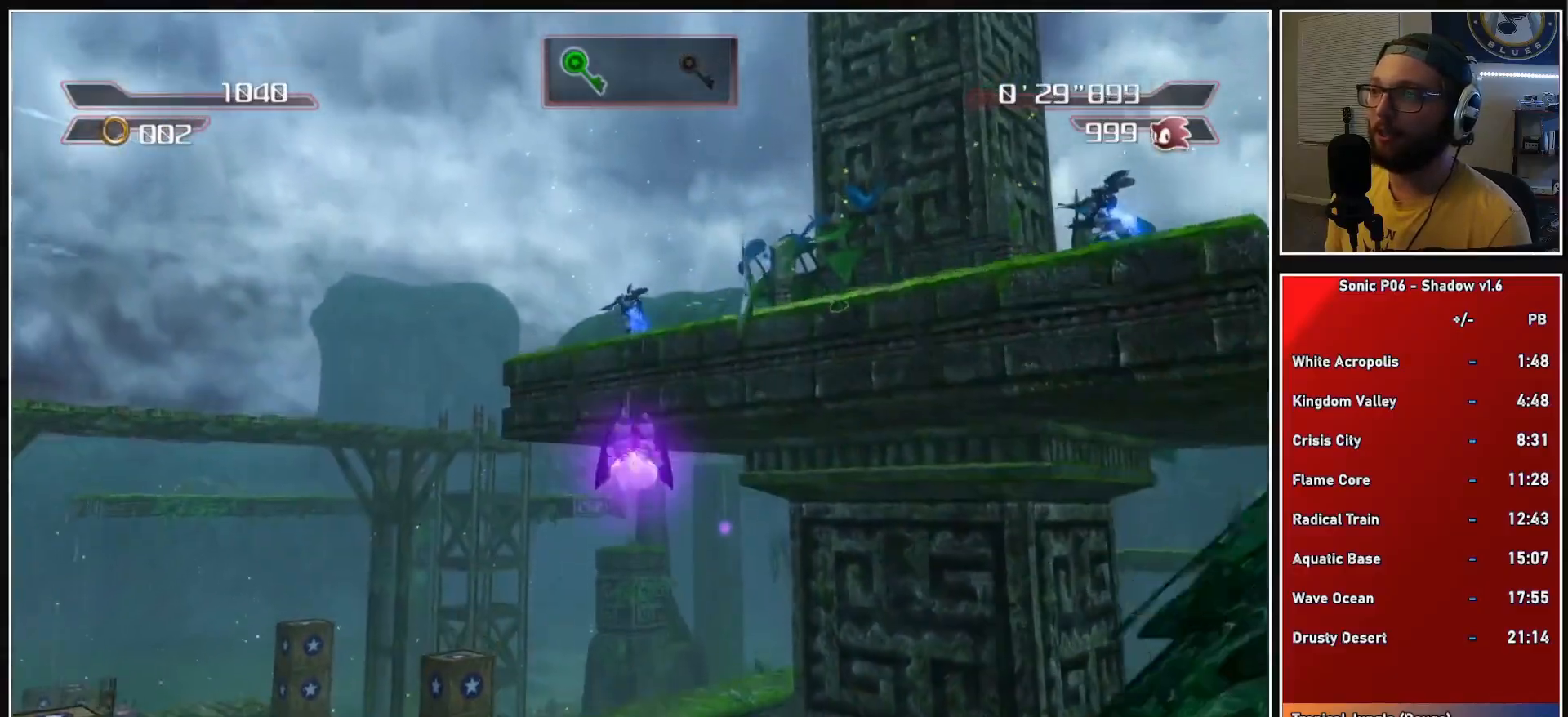
{"buttons": ["A"], "left_stick": "up-left", "right_stick": "center", "events": [[150, "A", "down"], [167, "left_stick", "up-left"]]}
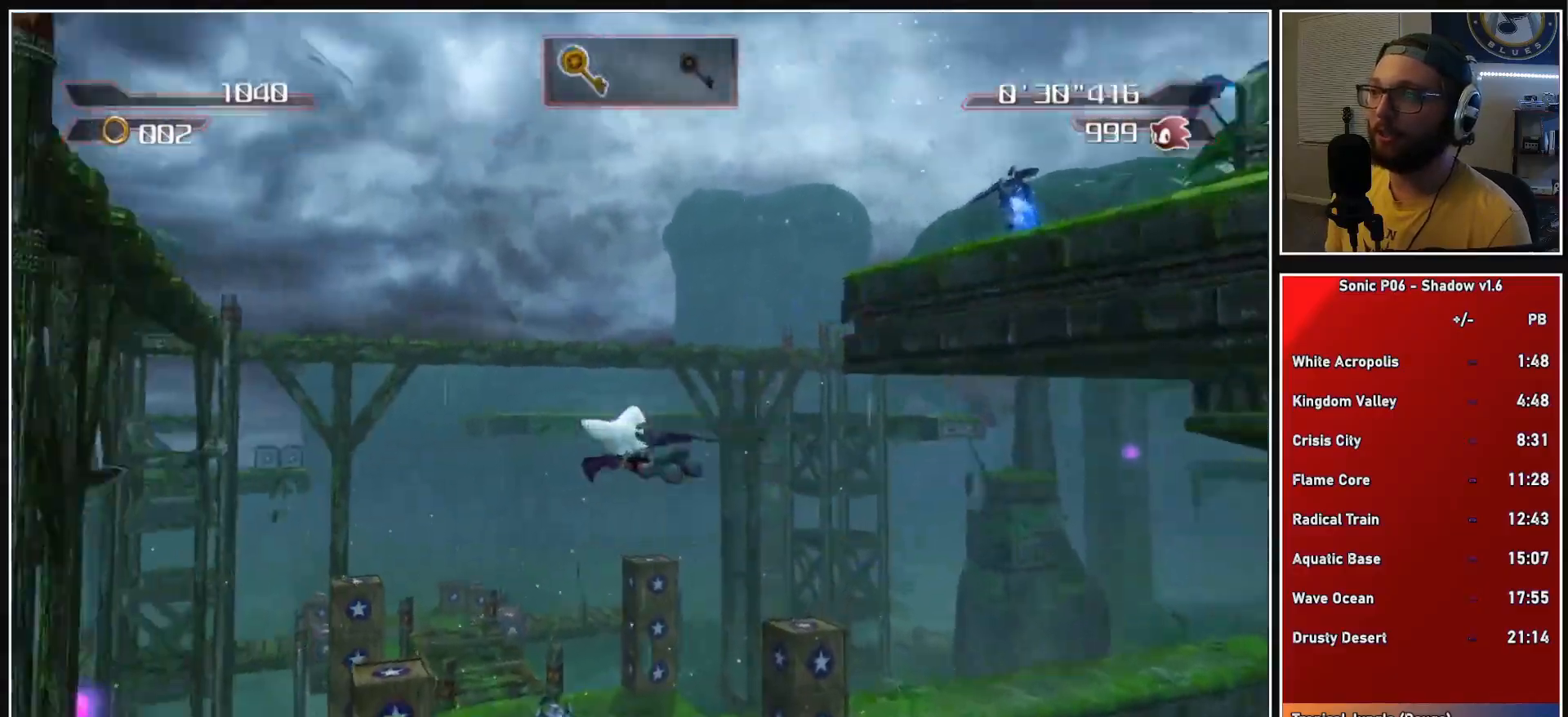
{"buttons": ["A"], "left_stick": "right", "right_stick": "center", "events": [[333, "left_stick", "up-right"], [417, "left_stick", "right"]]}
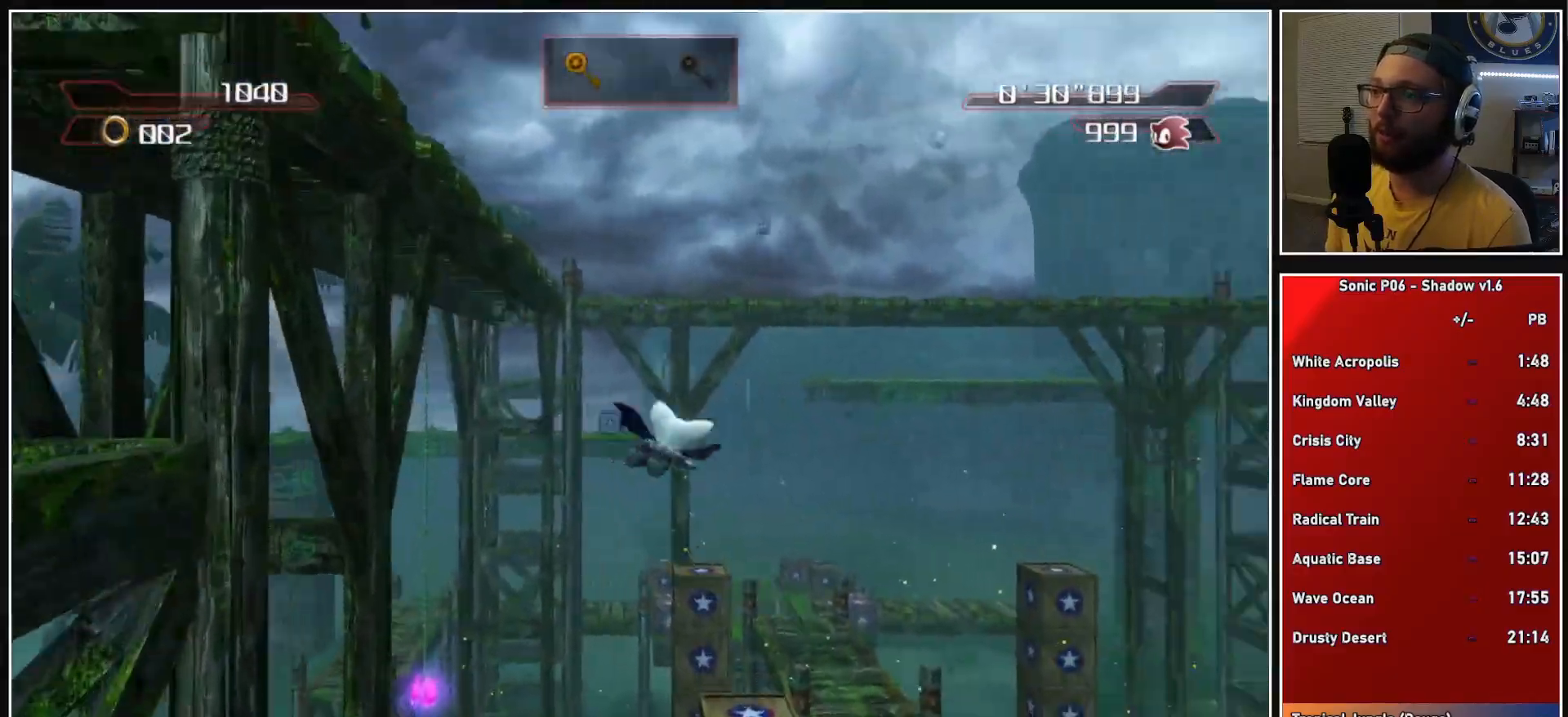
{"buttons": ["A"], "left_stick": "down-left", "right_stick": "center", "events": [[300, "left_stick", "up"], [433, "left_stick", "left"], [500, "left_stick", "down-left"]]}
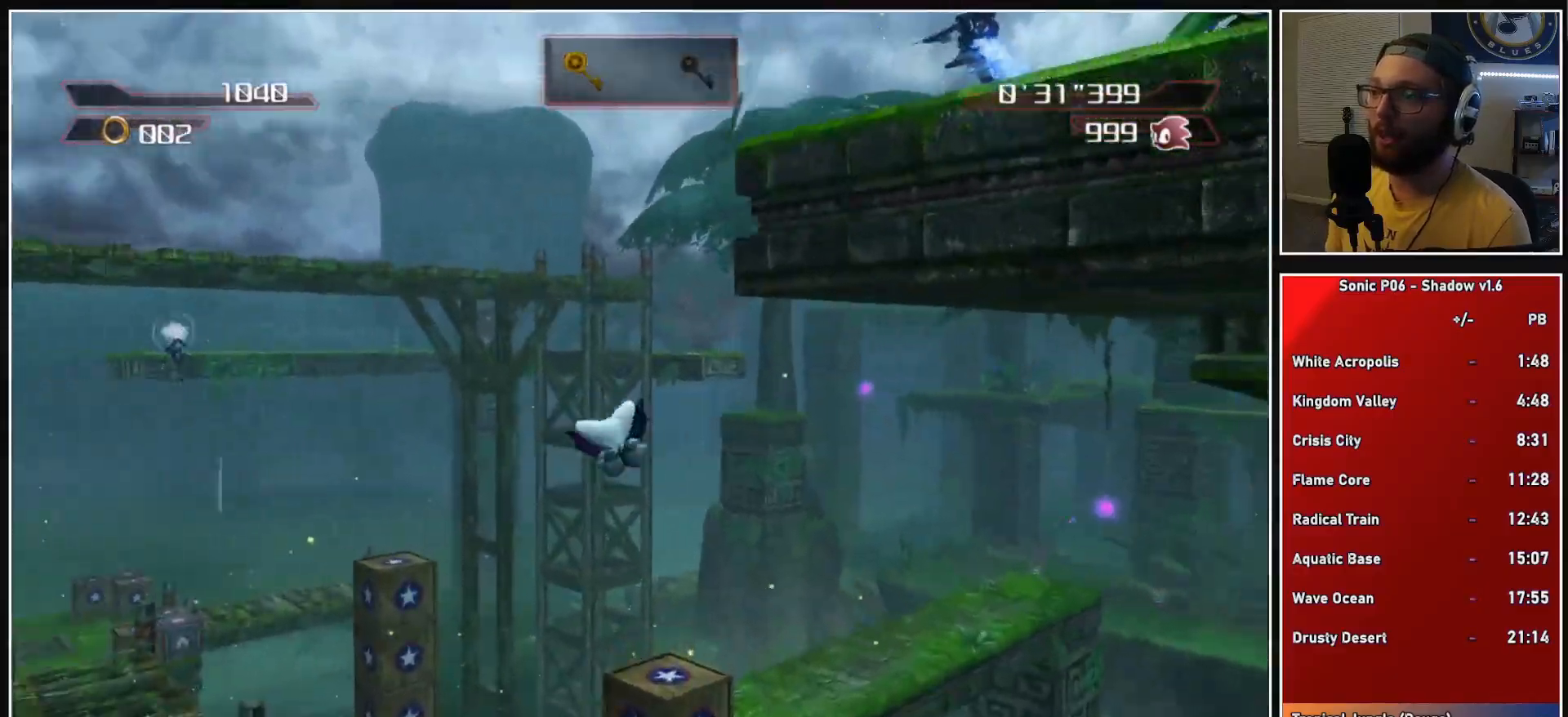
{"buttons": [], "left_stick": "up", "right_stick": "center", "events": [[50, "A", "up"], [100, "left_stick", "left"], [250, "left_stick", "up"], [383, "left_stick", "center"], [500, "left_stick", "up"]]}
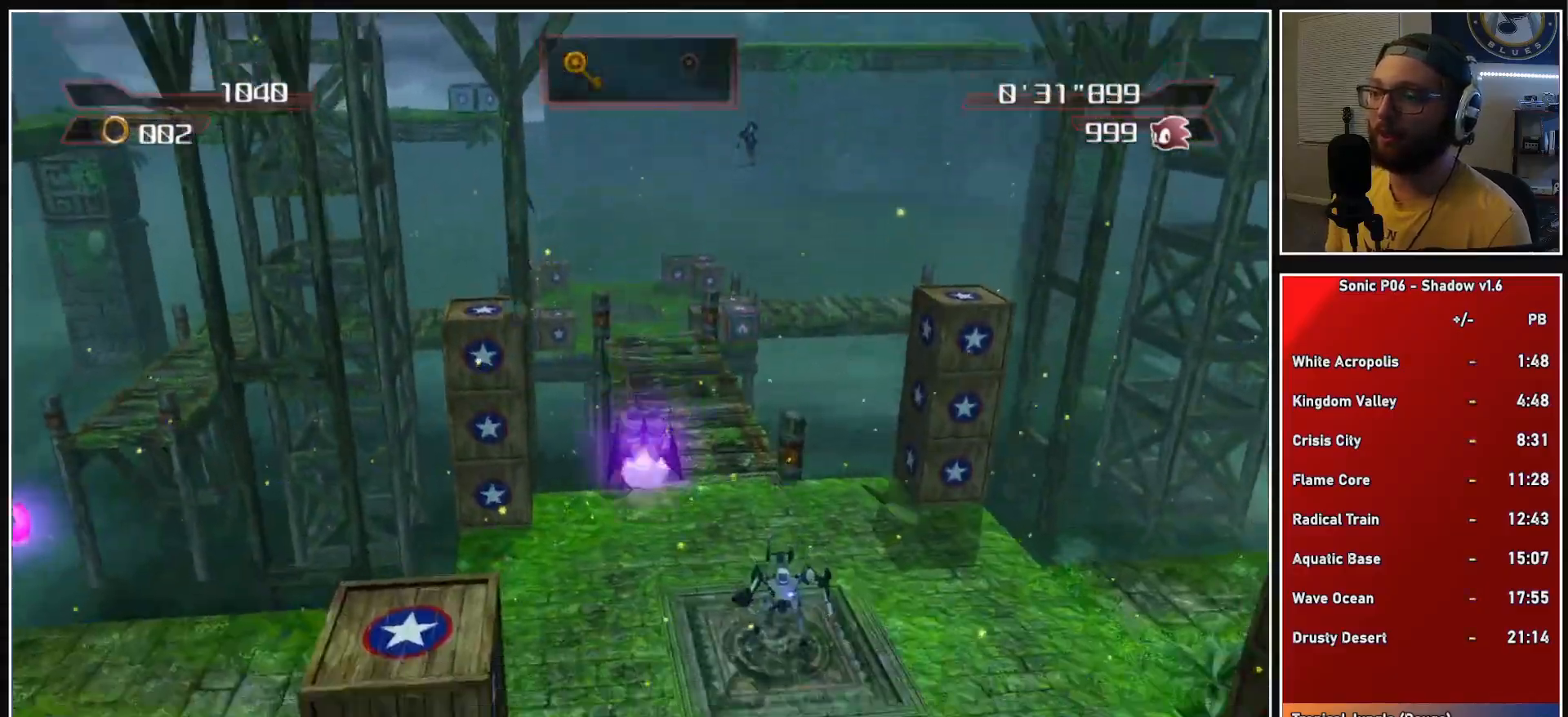
{"buttons": [], "left_stick": "right", "right_stick": "center", "events": [[100, "A", "down"], [117, "left_stick", "left"], [283, "left_stick", "up-left"], [383, "A", "up"], [400, "left_stick", "up-right"], [467, "left_stick", "right"]]}
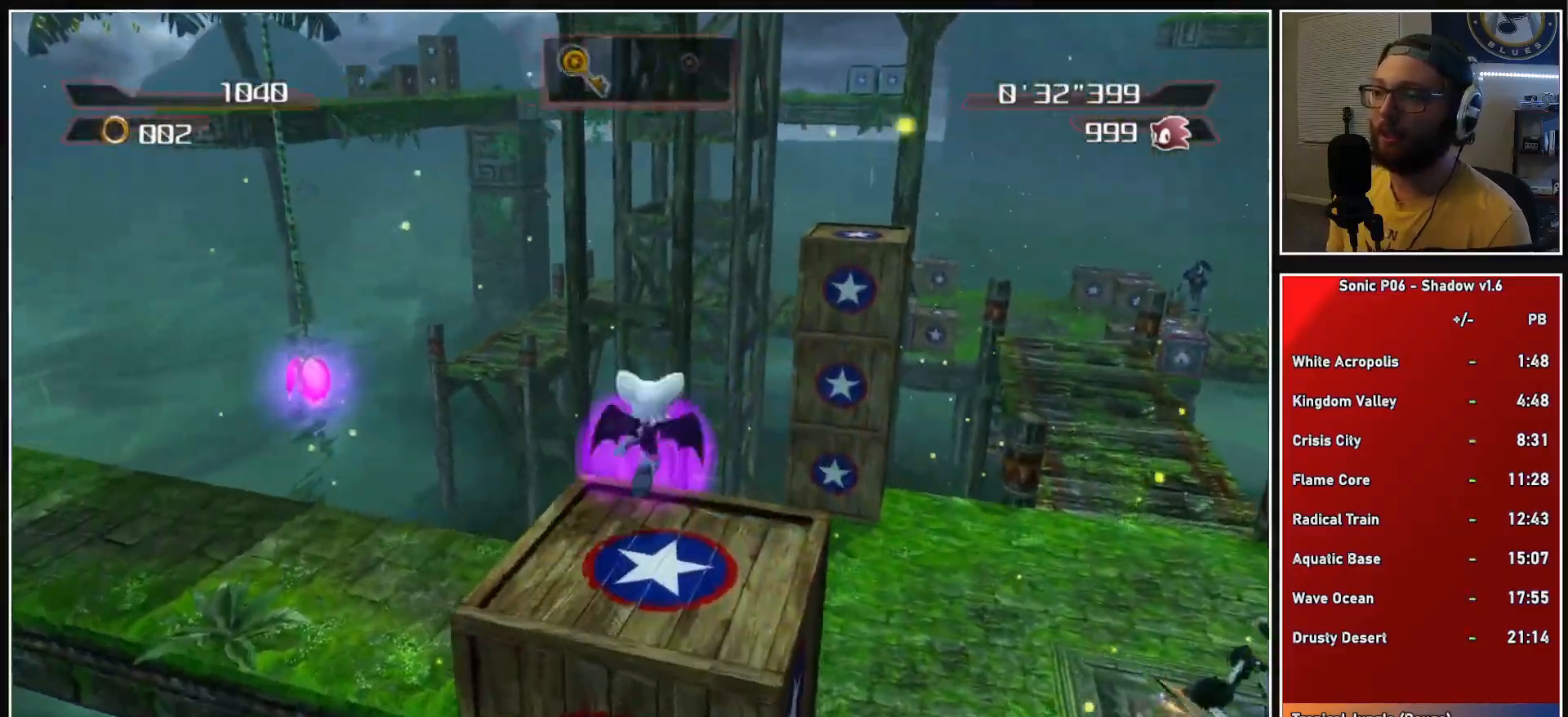
{"buttons": [], "left_stick": "up-right", "right_stick": "center", "events": [[17, "left_stick", "down-right"], [100, "A", "down"], [100, "X", "down"], [100, "left_stick", "down"], [300, "left_stick", "up-right"], [417, "X", "up"], [450, "A", "up"]]}
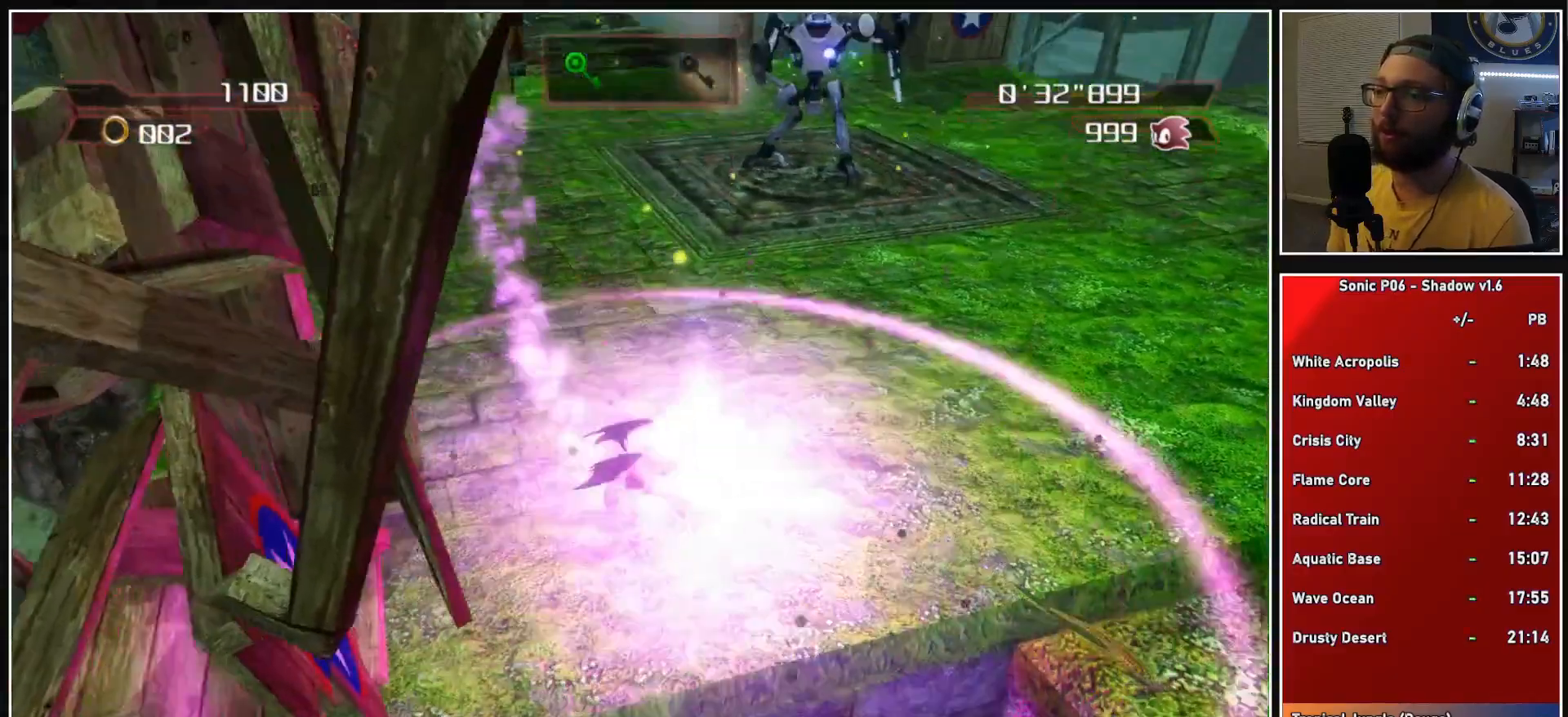
{"buttons": [], "left_stick": "up-left", "right_stick": "left", "events": [[50, "left_stick", "up-left"], [267, "right_stick", "left"], [300, "left_stick", "up-right"], [467, "left_stick", "up-left"]]}
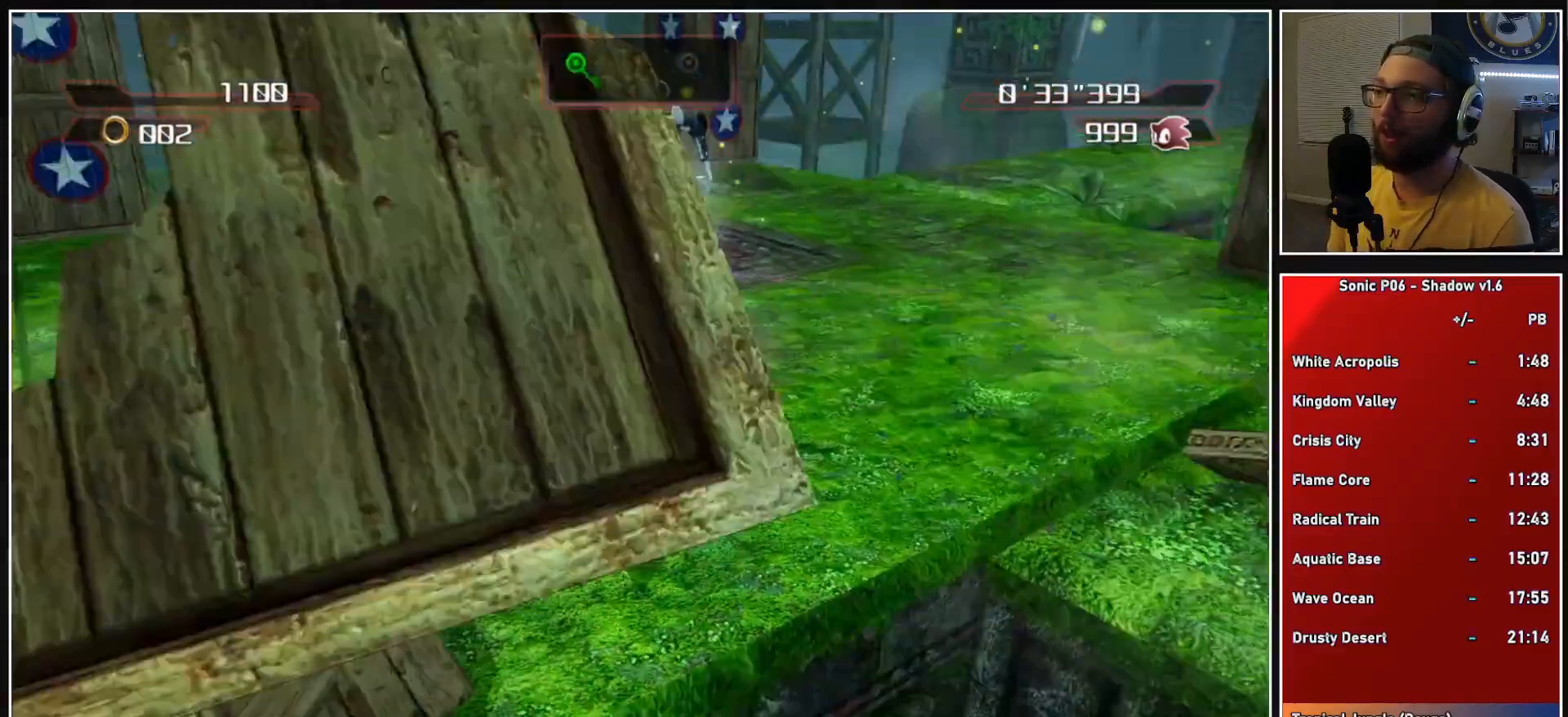
{"buttons": [], "left_stick": "up-left", "right_stick": "center", "events": [[383, "right_stick", "center"]]}
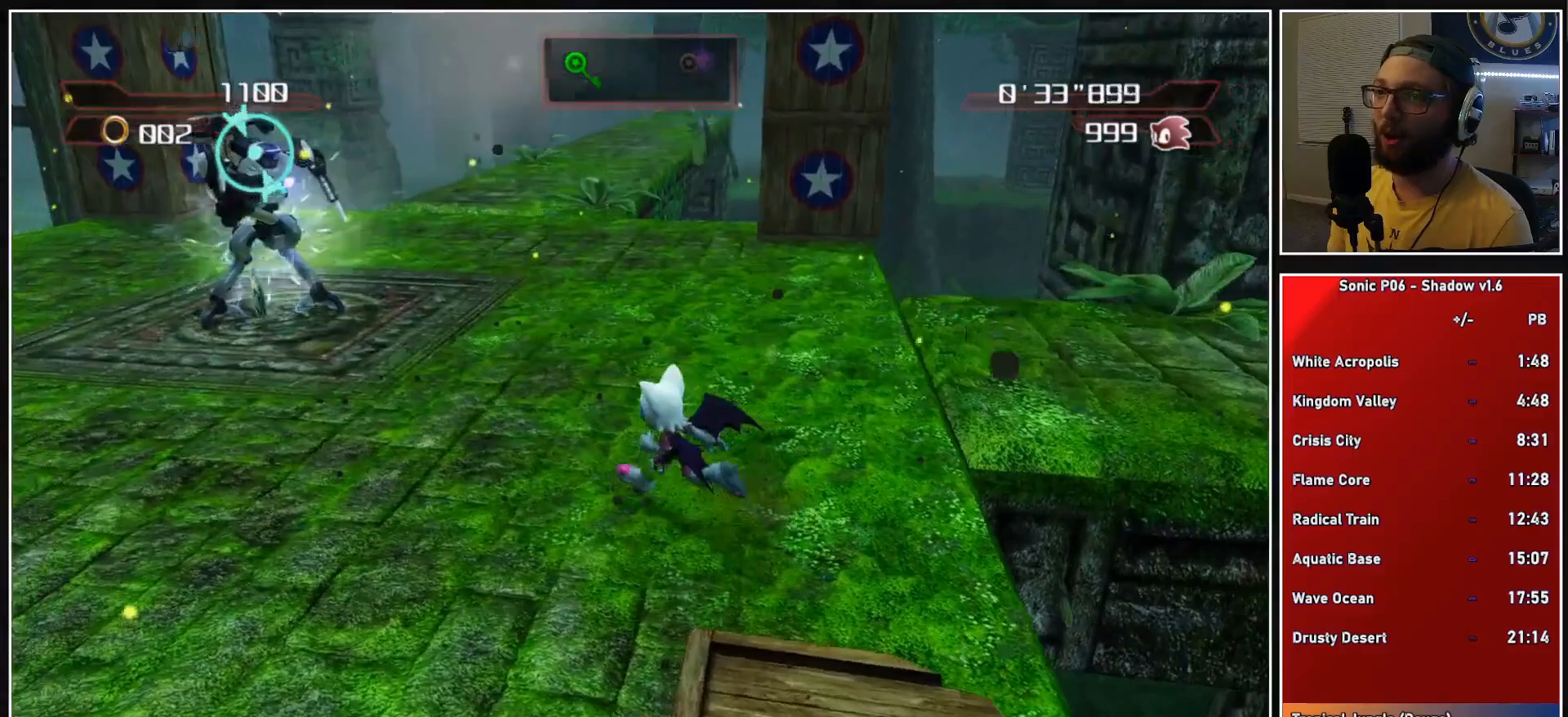
{"buttons": ["A"], "left_stick": "up-left", "right_stick": "center", "events": [[450, "A", "down"]]}
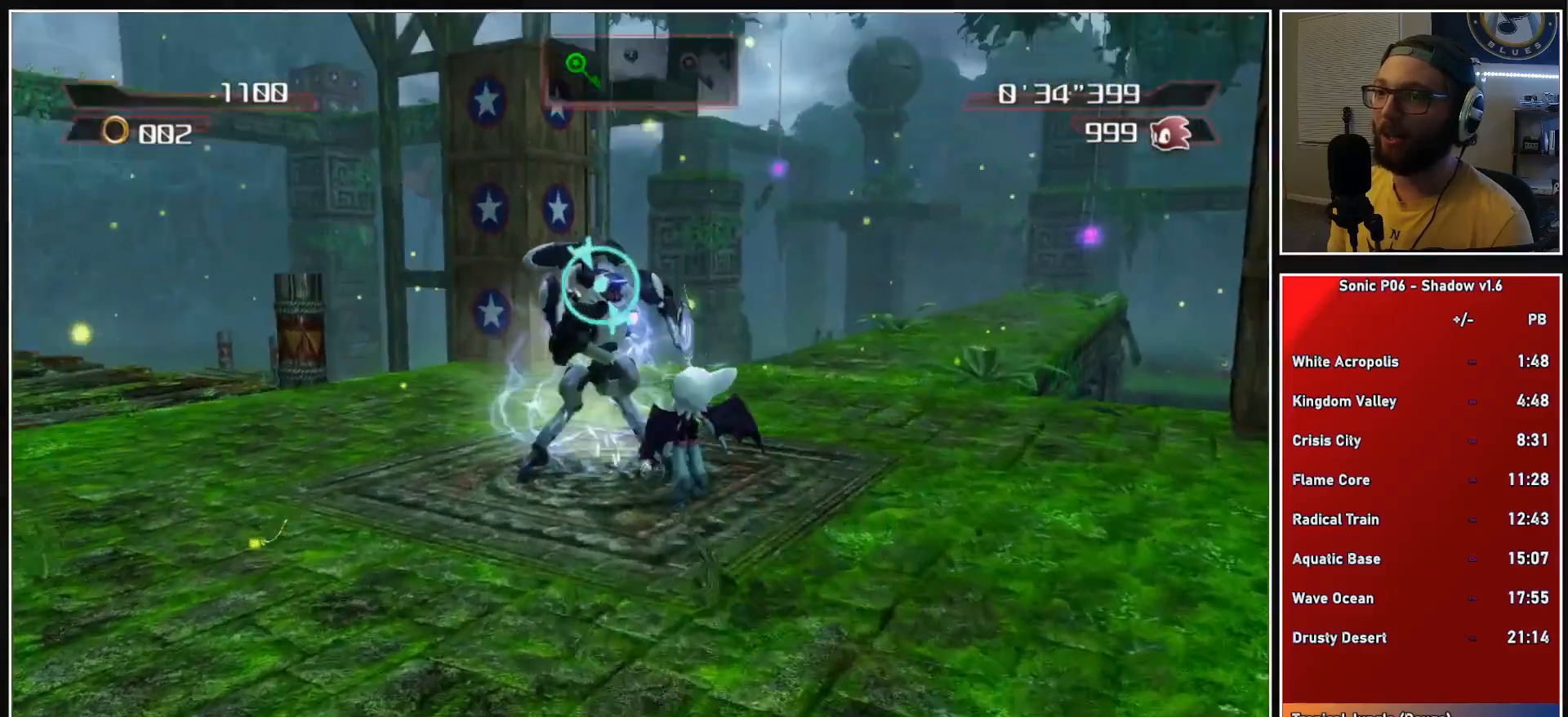
{"buttons": ["A"], "left_stick": "down-right", "right_stick": "center", "events": [[117, "left_stick", "up"], [267, "left_stick", "right"], [350, "left_stick", "down-right"]]}
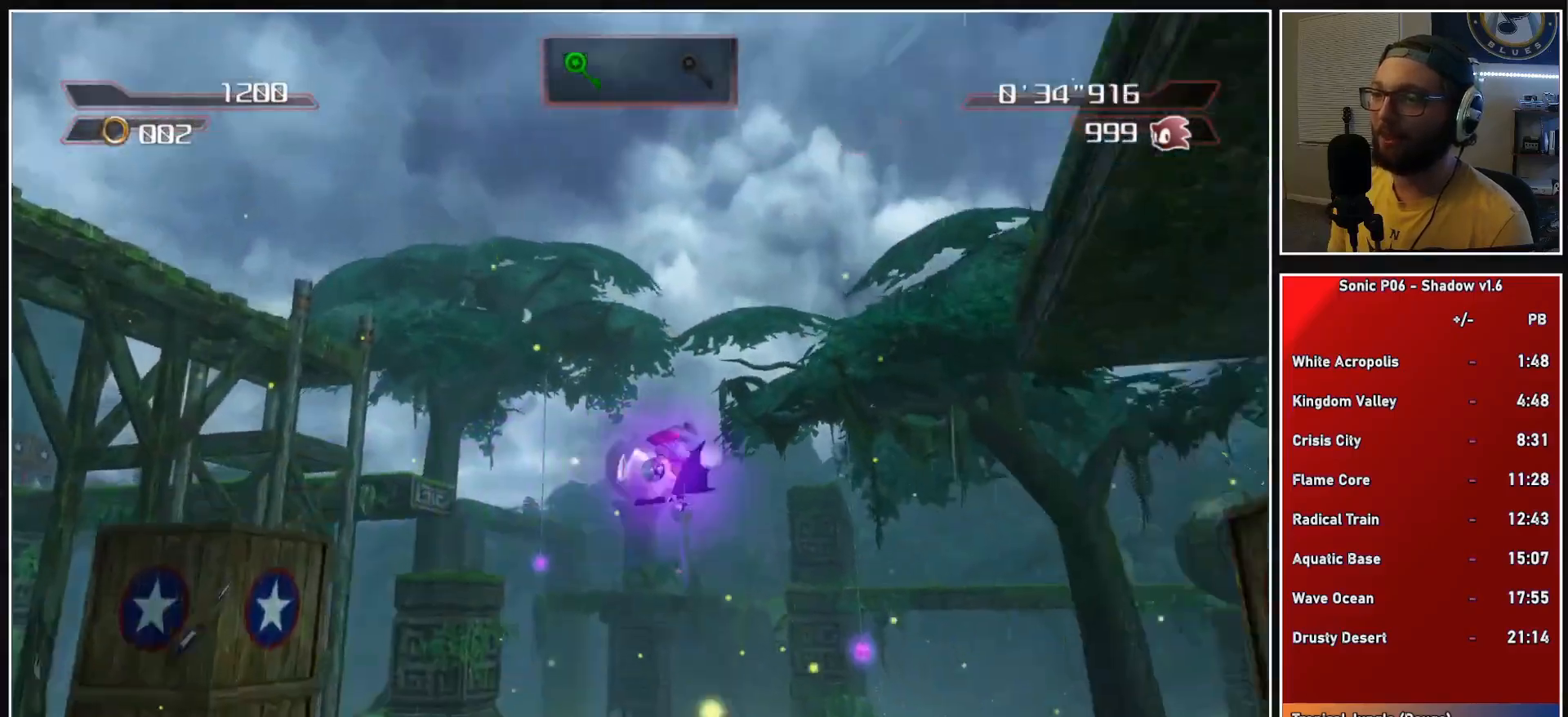
{"buttons": ["A"], "left_stick": "up-left", "right_stick": "center", "events": [[67, "left_stick", "right"], [283, "left_stick", "up"], [383, "left_stick", "up-left"]]}
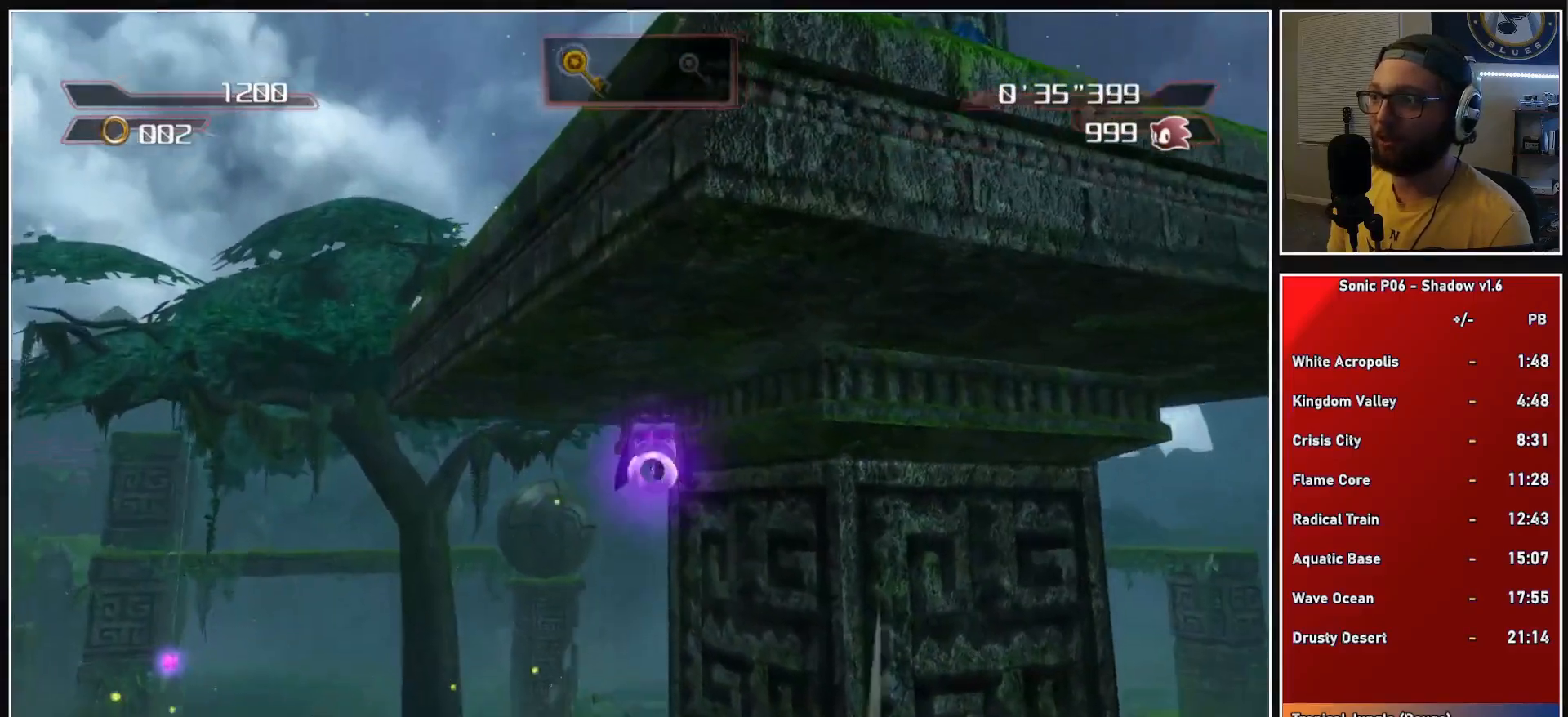
{"buttons": ["A"], "left_stick": "left", "right_stick": "center", "events": [[50, "left_stick", "left"], [183, "A", "up"], [233, "A", "down"]]}
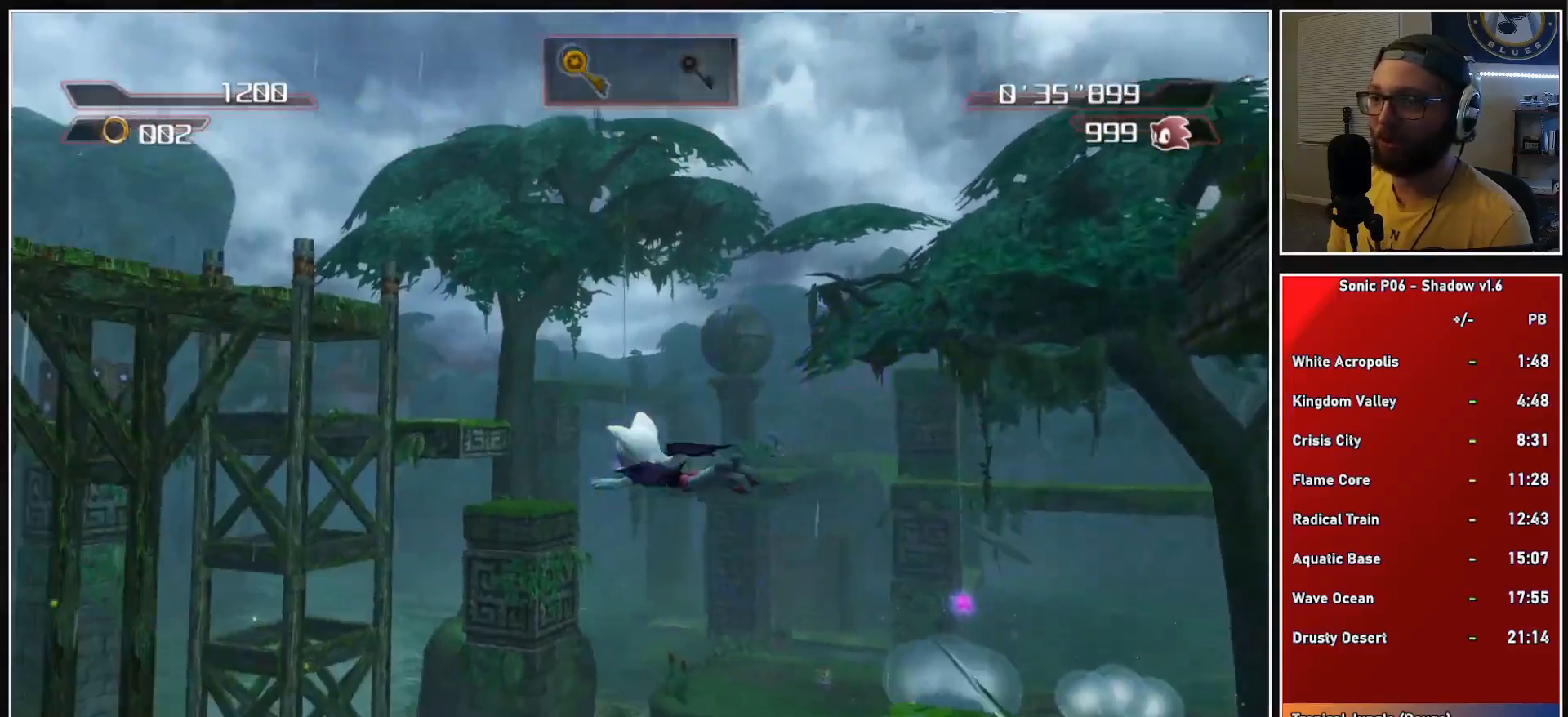
{"buttons": ["A"], "left_stick": "left", "right_stick": "center", "events": []}
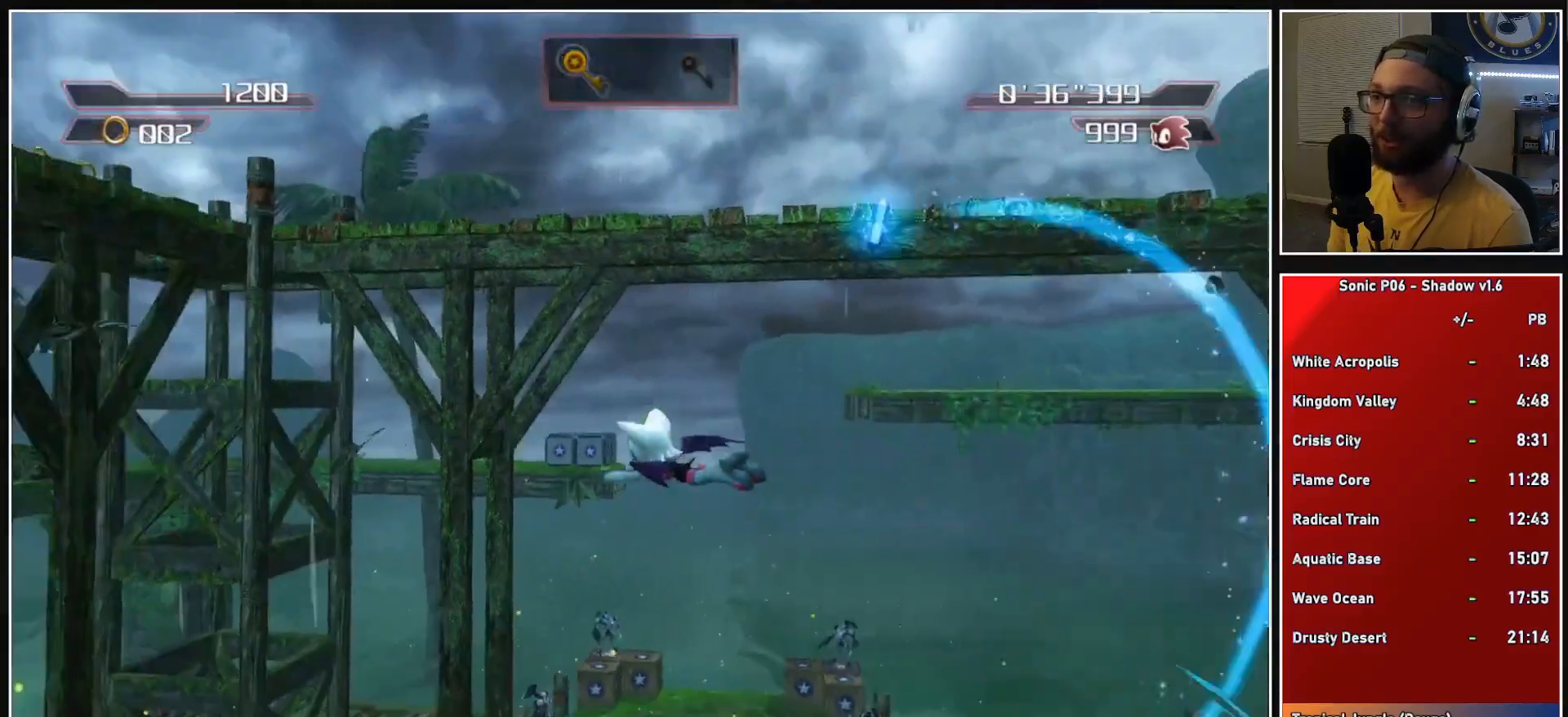
{"buttons": ["A"], "left_stick": "up", "right_stick": "center", "events": [[300, "left_stick", "up-left"], [483, "left_stick", "up"]]}
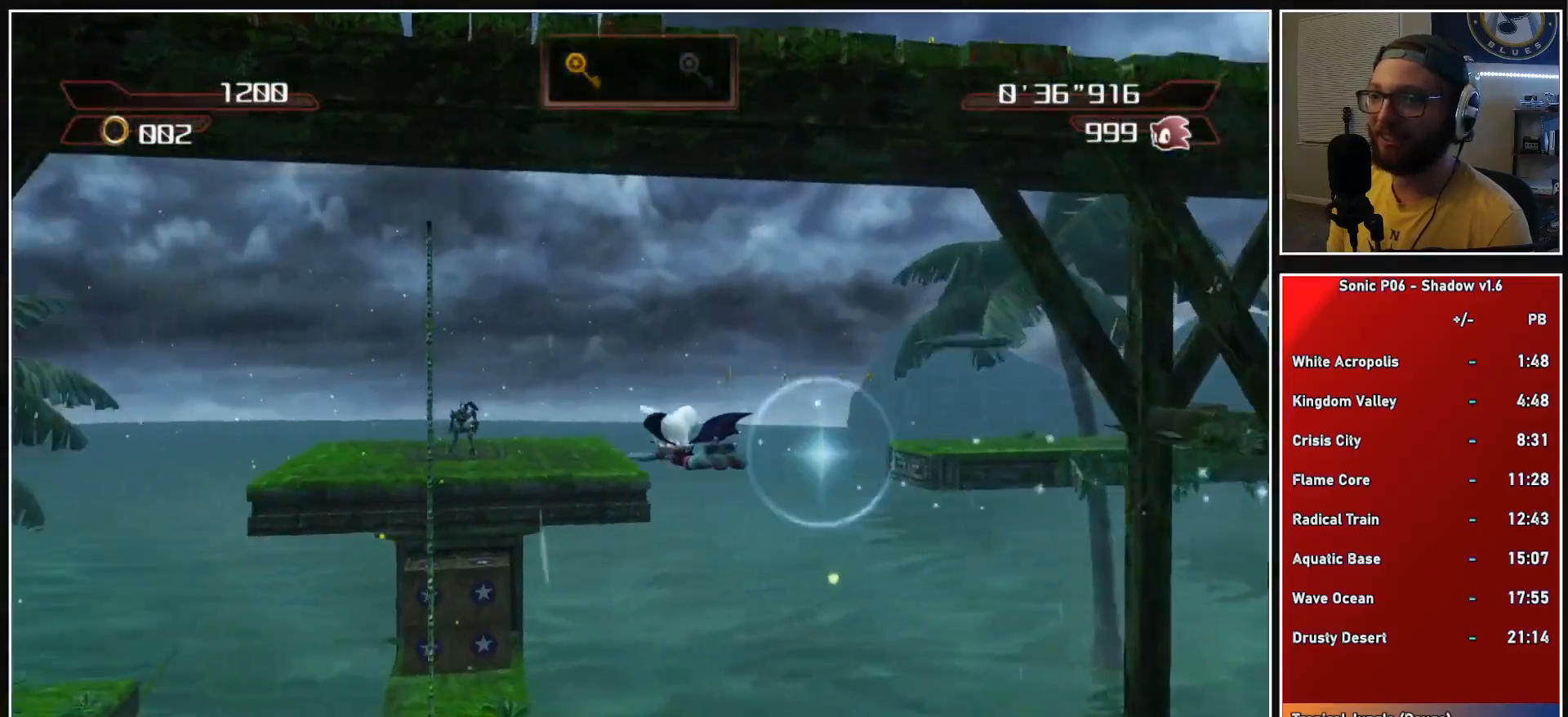
{"buttons": ["A"], "left_stick": "up-left", "right_stick": "center", "events": [[417, "left_stick", "up-left"]]}
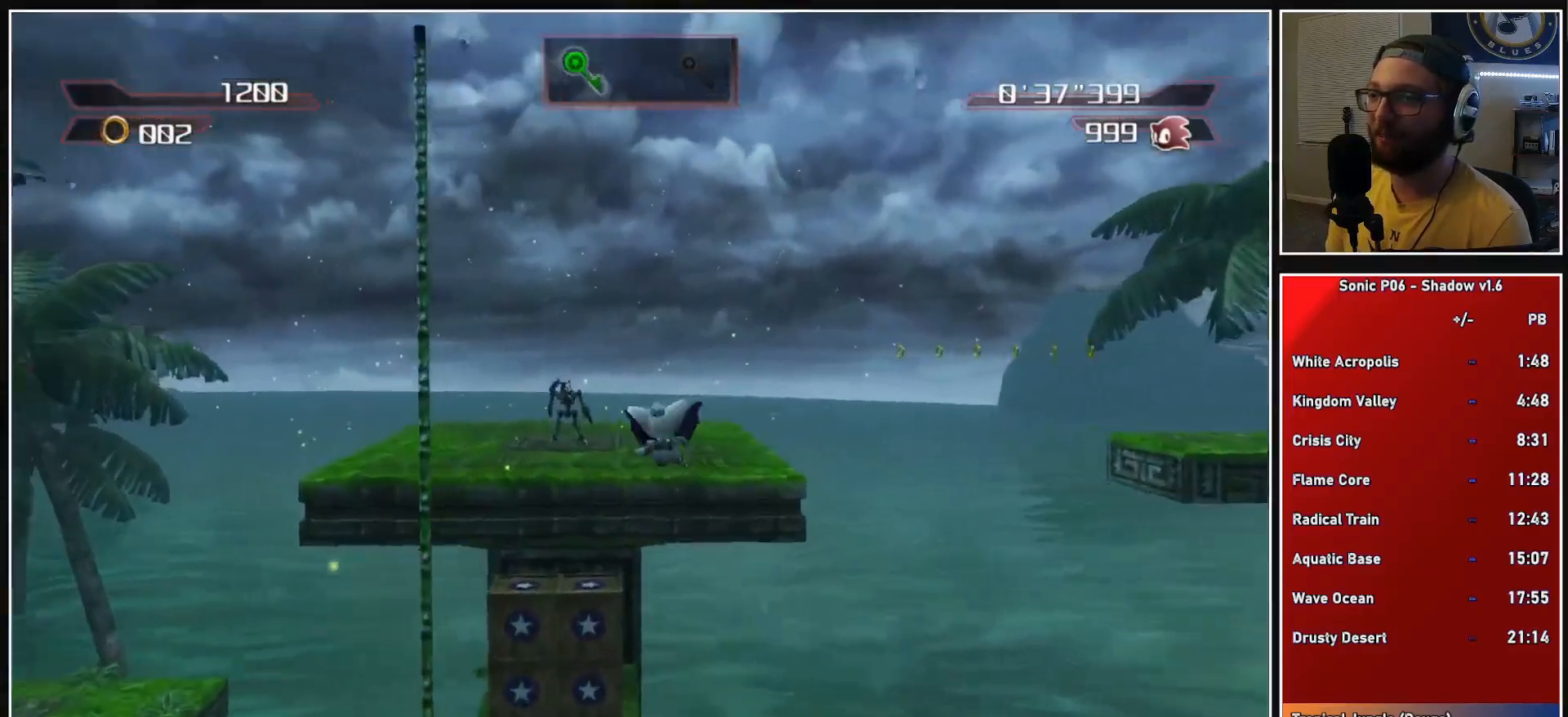
{"buttons": ["A"], "left_stick": "up", "right_stick": "center", "events": [[33, "left_stick", "up"], [317, "left_stick", "up-left"], [417, "left_stick", "up"]]}
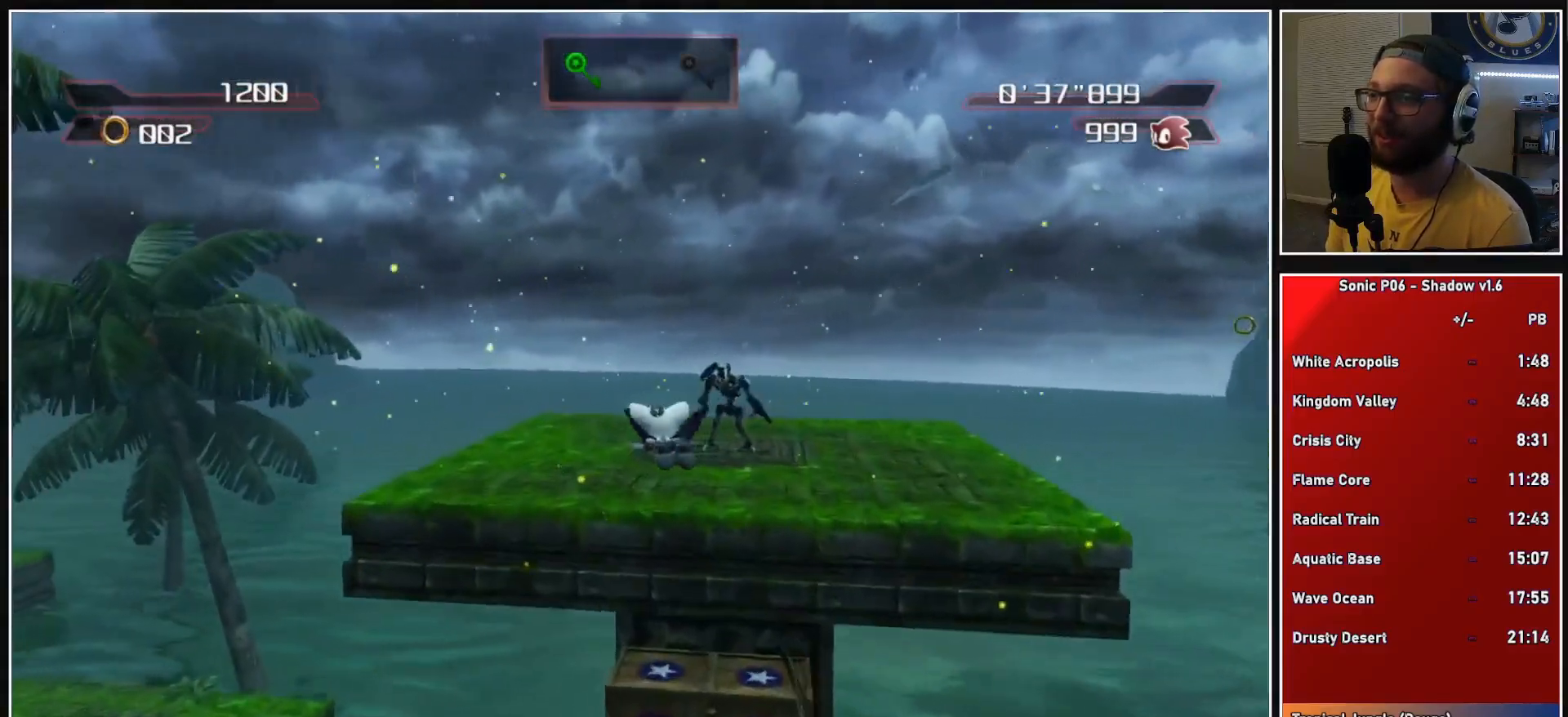
{"buttons": [], "left_stick": "up", "right_stick": "down-right", "events": [[333, "A", "up"], [450, "right_stick", "down-right"]]}
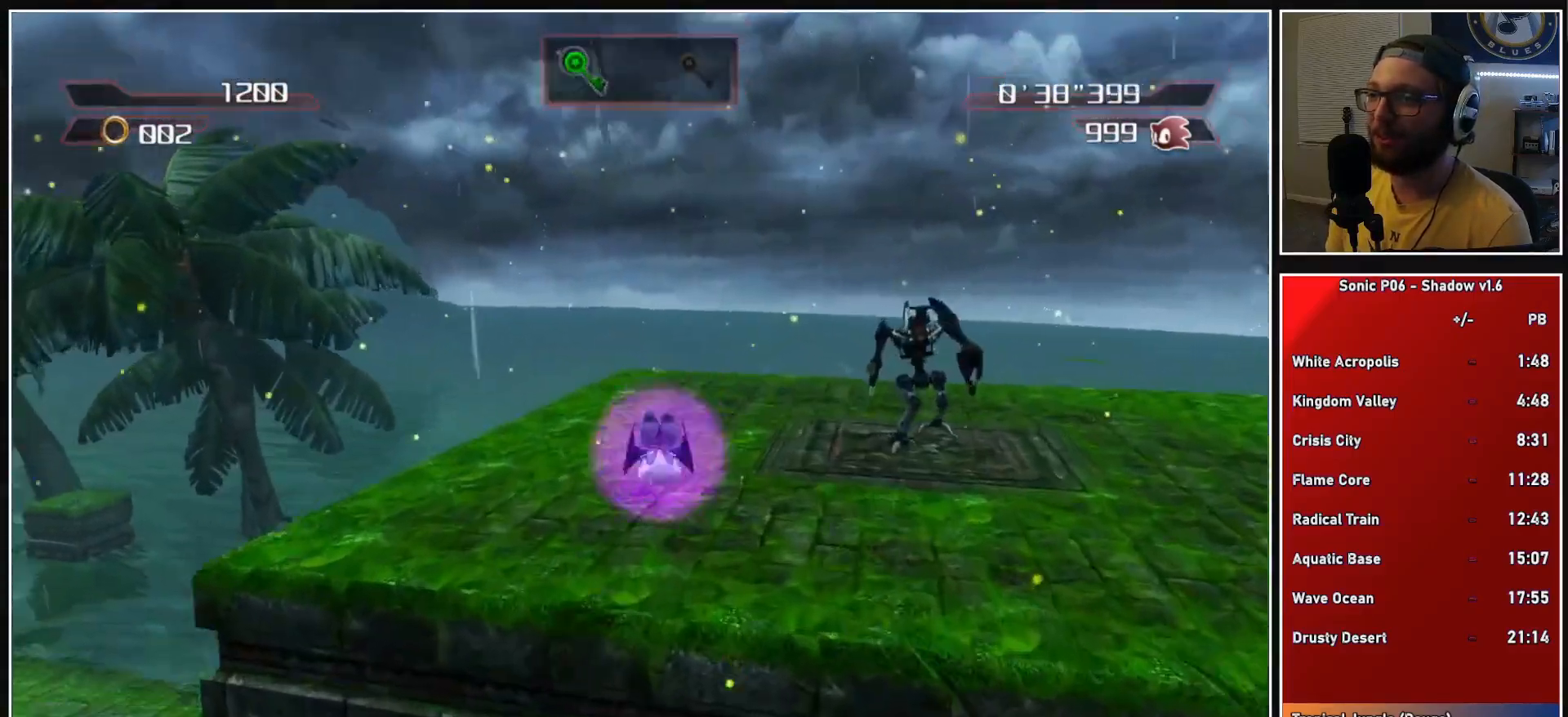
{"buttons": ["A", "X"], "left_stick": "left", "right_stick": "center", "events": [[133, "right_stick", "center"], [167, "left_stick", "left"], [283, "A", "down"], [283, "X", "down"]]}
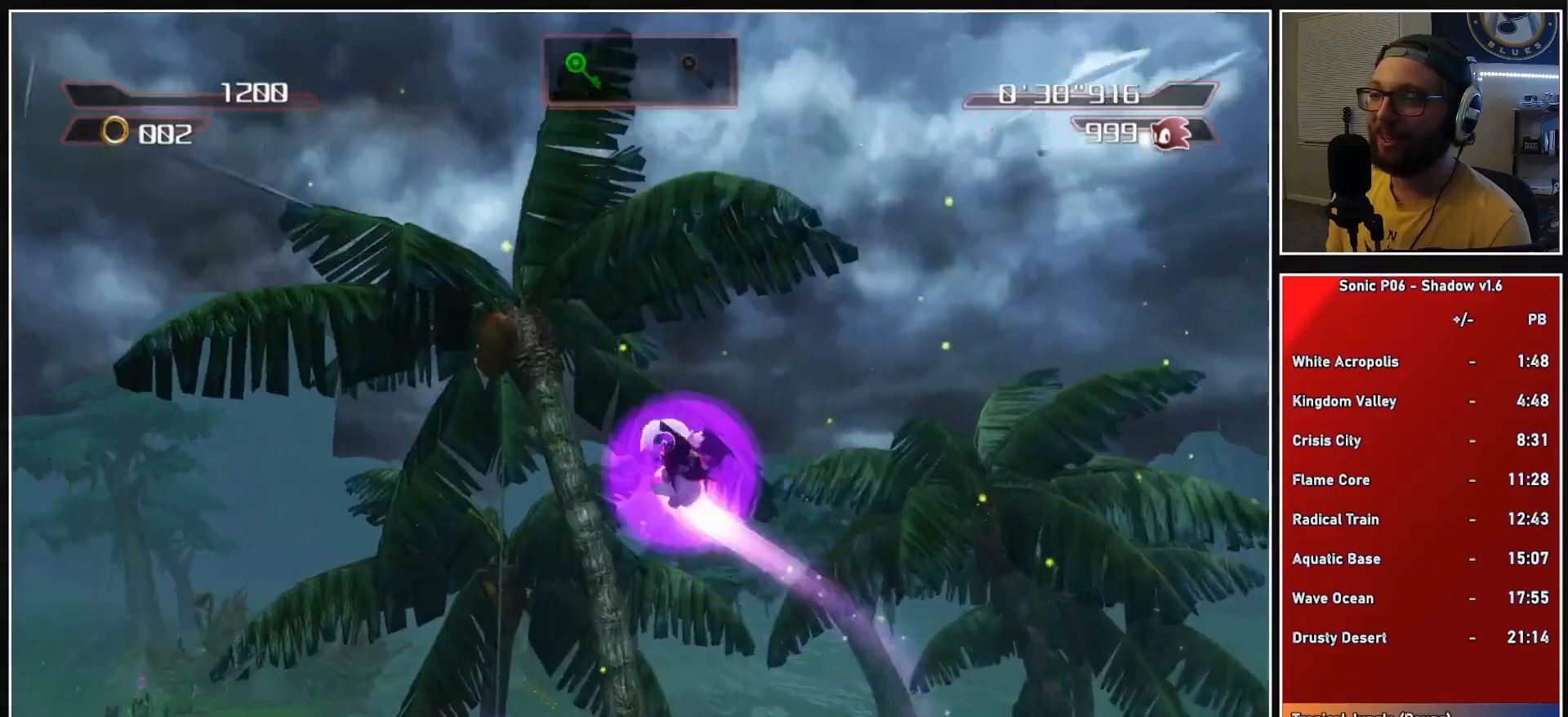
{"buttons": ["A", "X"], "left_stick": "up-left", "right_stick": "center", "events": [[250, "left_stick", "up-left"]]}
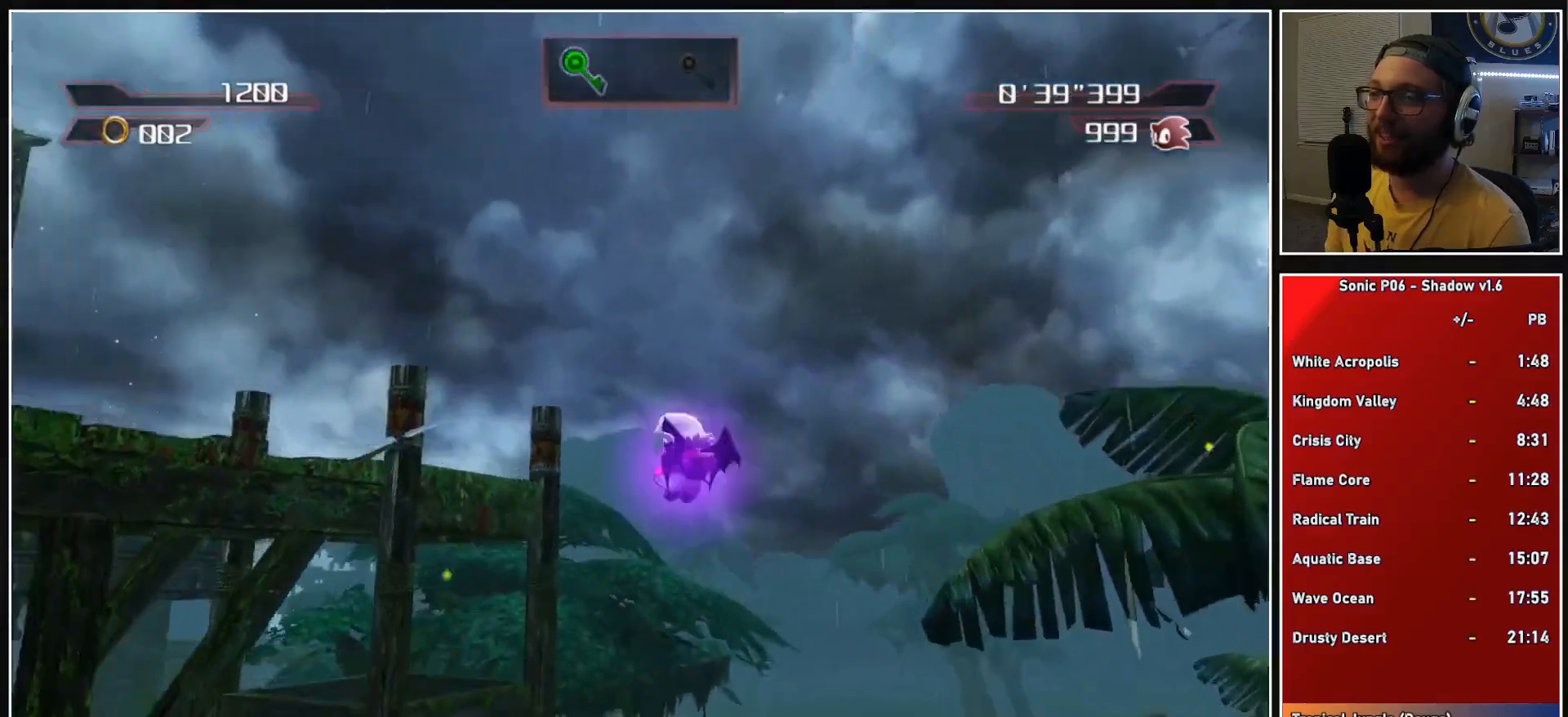
{"buttons": ["A"], "left_stick": "up-left", "right_stick": "center", "events": [[83, "A", "up"], [133, "X", "up"], [300, "A", "down"]]}
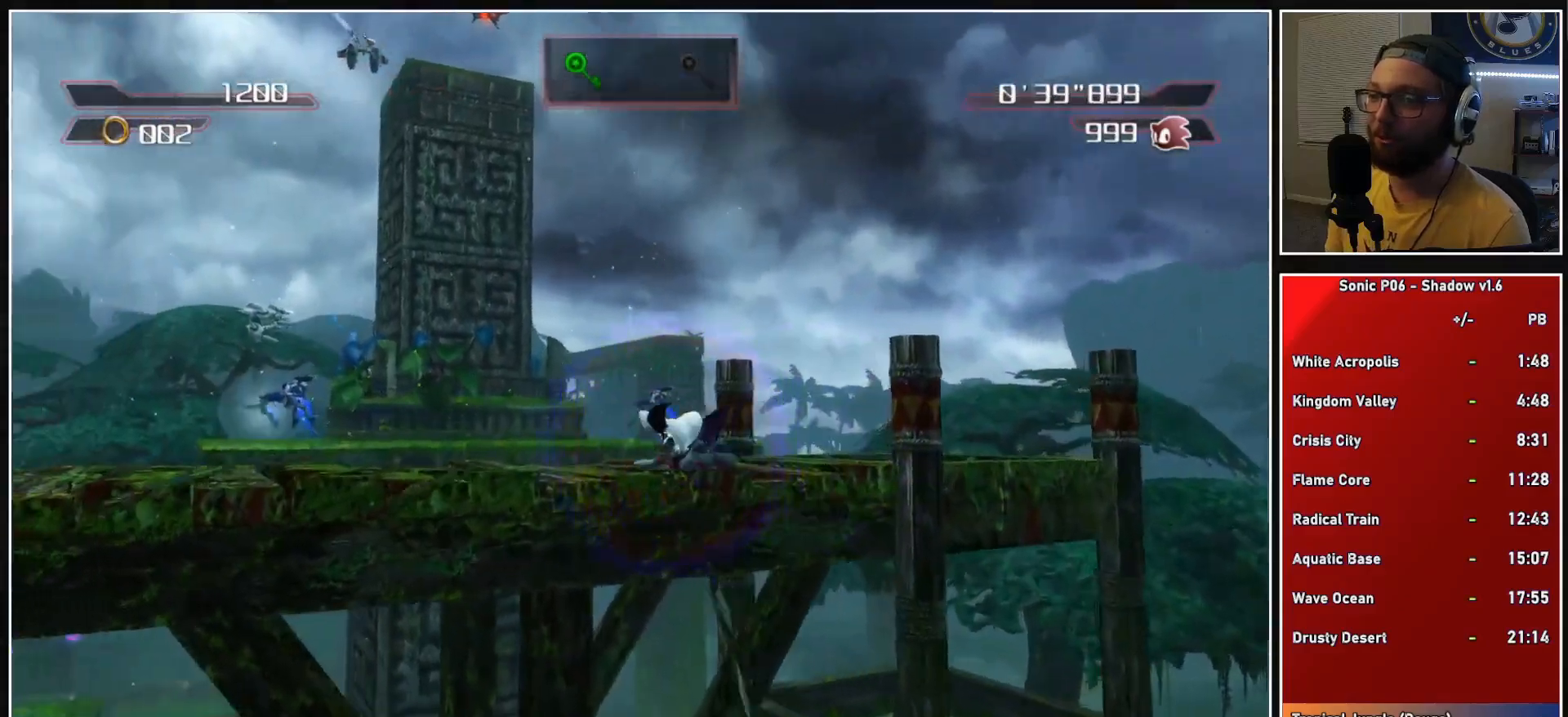
{"buttons": ["A", "X"], "left_stick": "up", "right_stick": "center", "events": [[33, "left_stick", "up"], [333, "A", "up"], [467, "A", "down"], [467, "X", "down"]]}
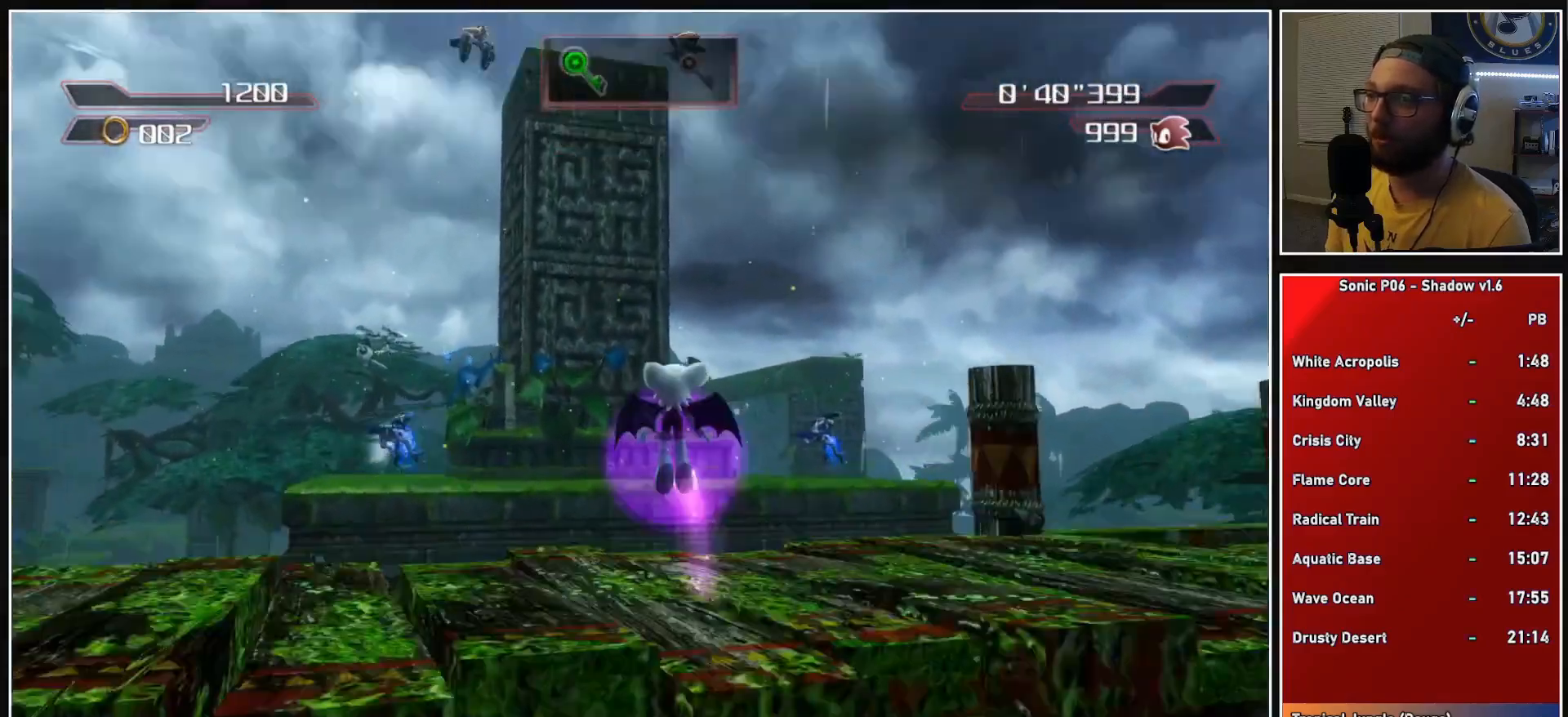
{"buttons": ["A", "X"], "left_stick": "up", "right_stick": "center", "events": []}
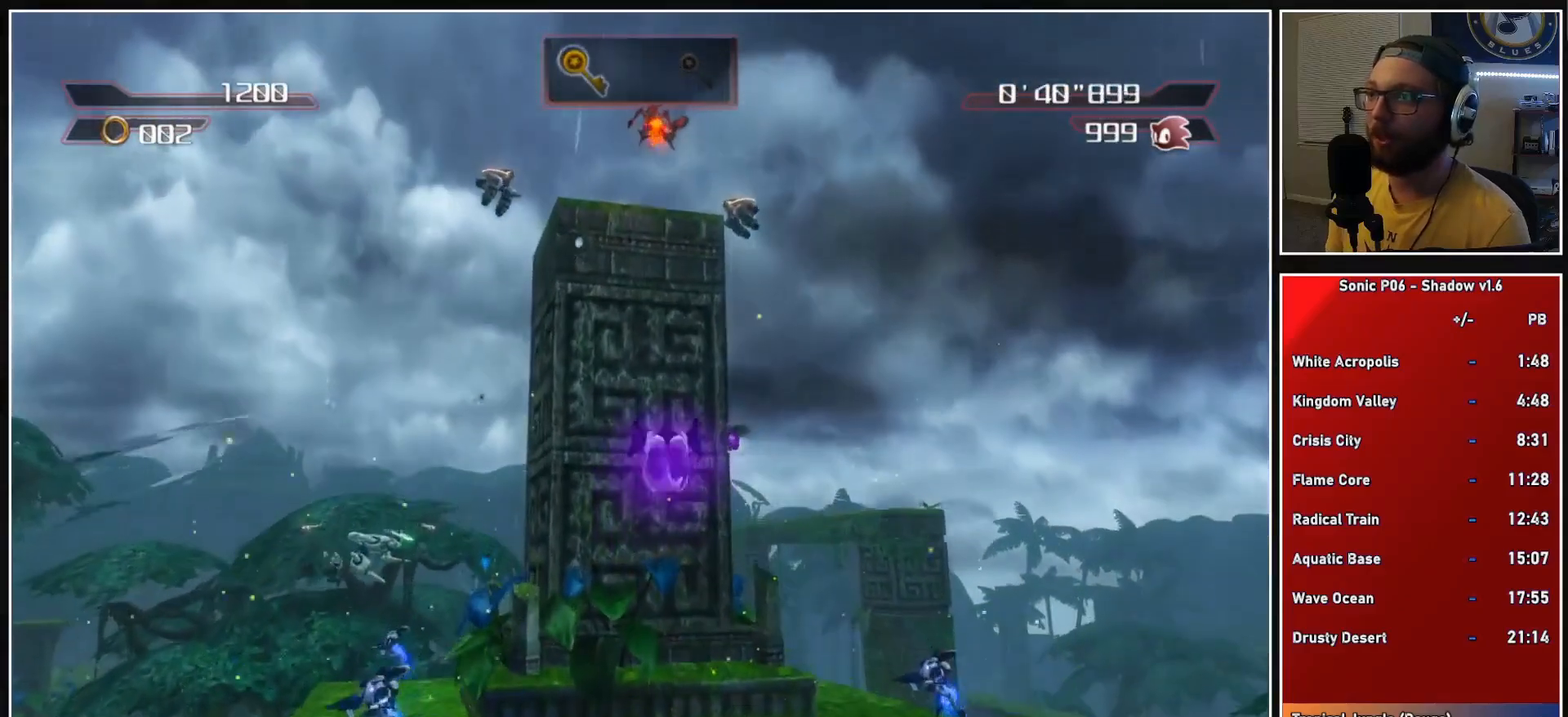
{"buttons": ["A"], "left_stick": "up", "right_stick": "center", "events": [[50, "A", "up"], [50, "X", "up"], [150, "A", "down"]]}
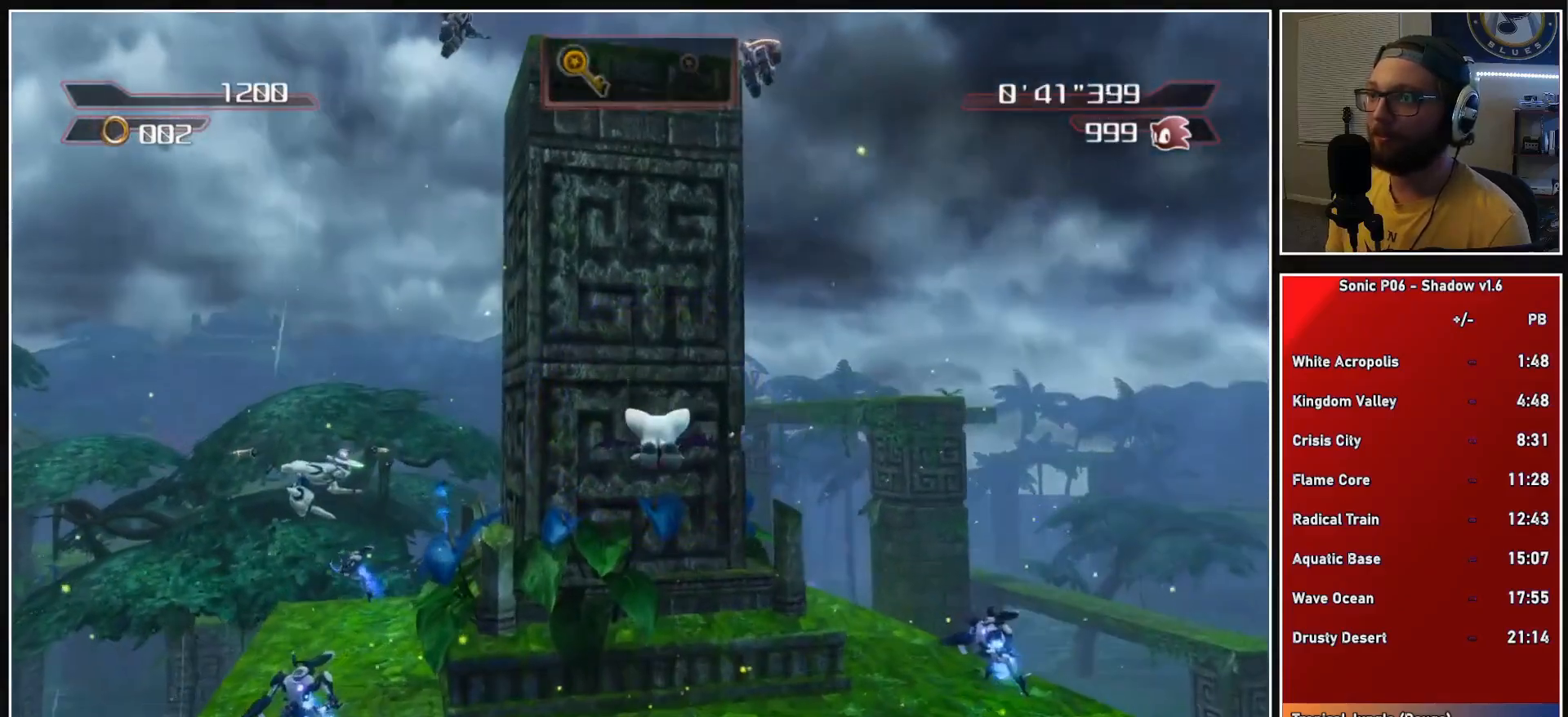
{"buttons": ["A"], "left_stick": "up", "right_stick": "center", "events": []}
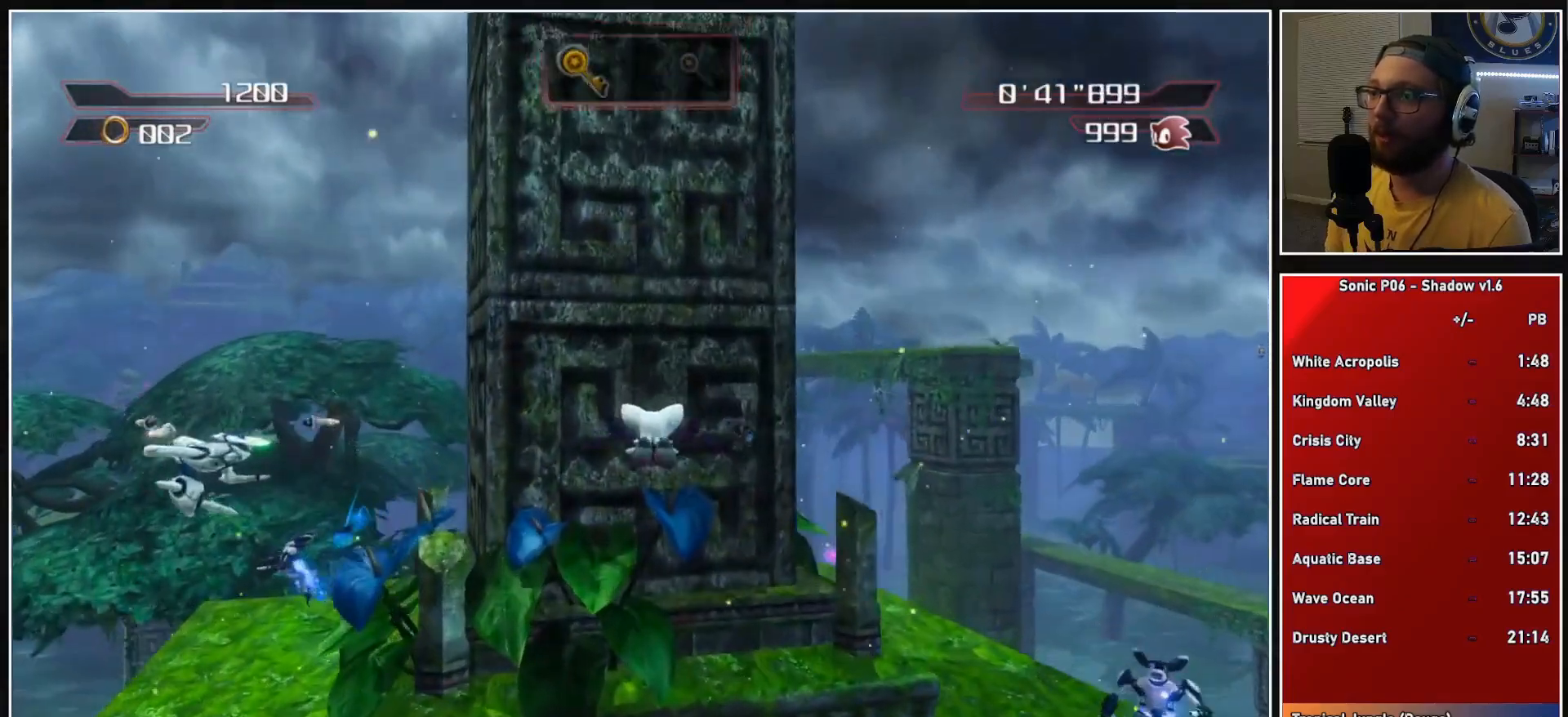
{"buttons": ["A"], "left_stick": "up", "right_stick": "center", "events": []}
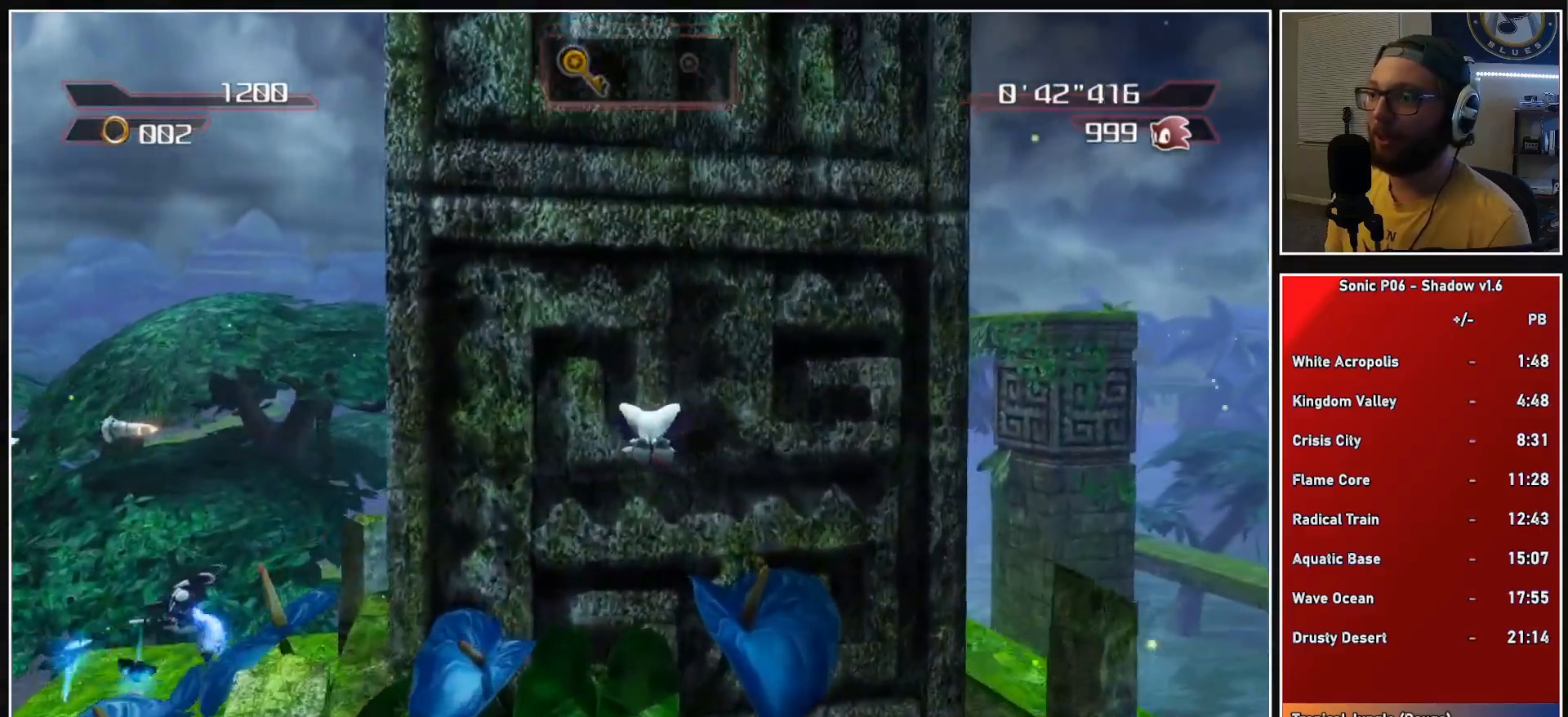
{"buttons": ["A"], "left_stick": "up", "right_stick": "center", "events": [[317, "A", "up"], [400, "A", "down"]]}
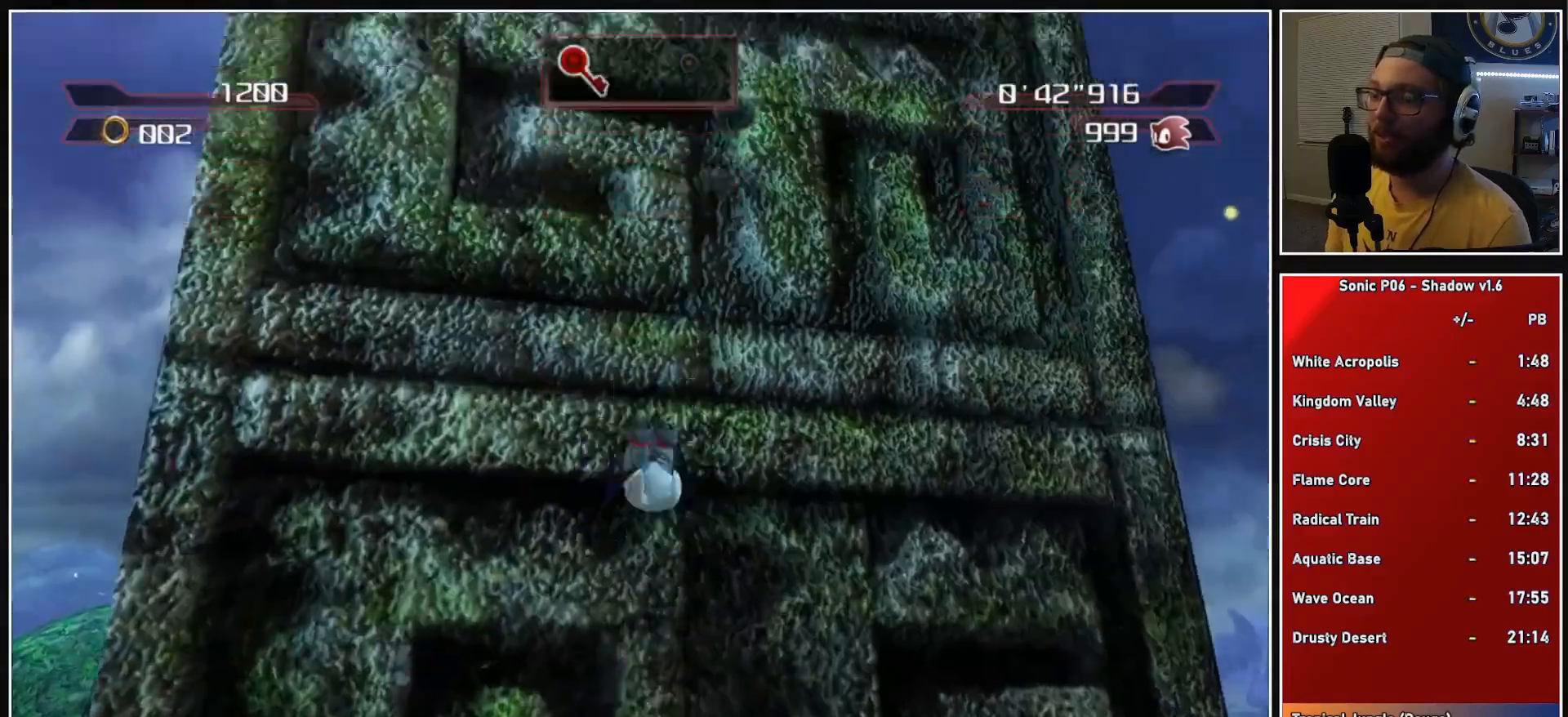
{"buttons": ["A"], "left_stick": "up", "right_stick": "center", "events": [[400, "A", "up"], [467, "A", "down"]]}
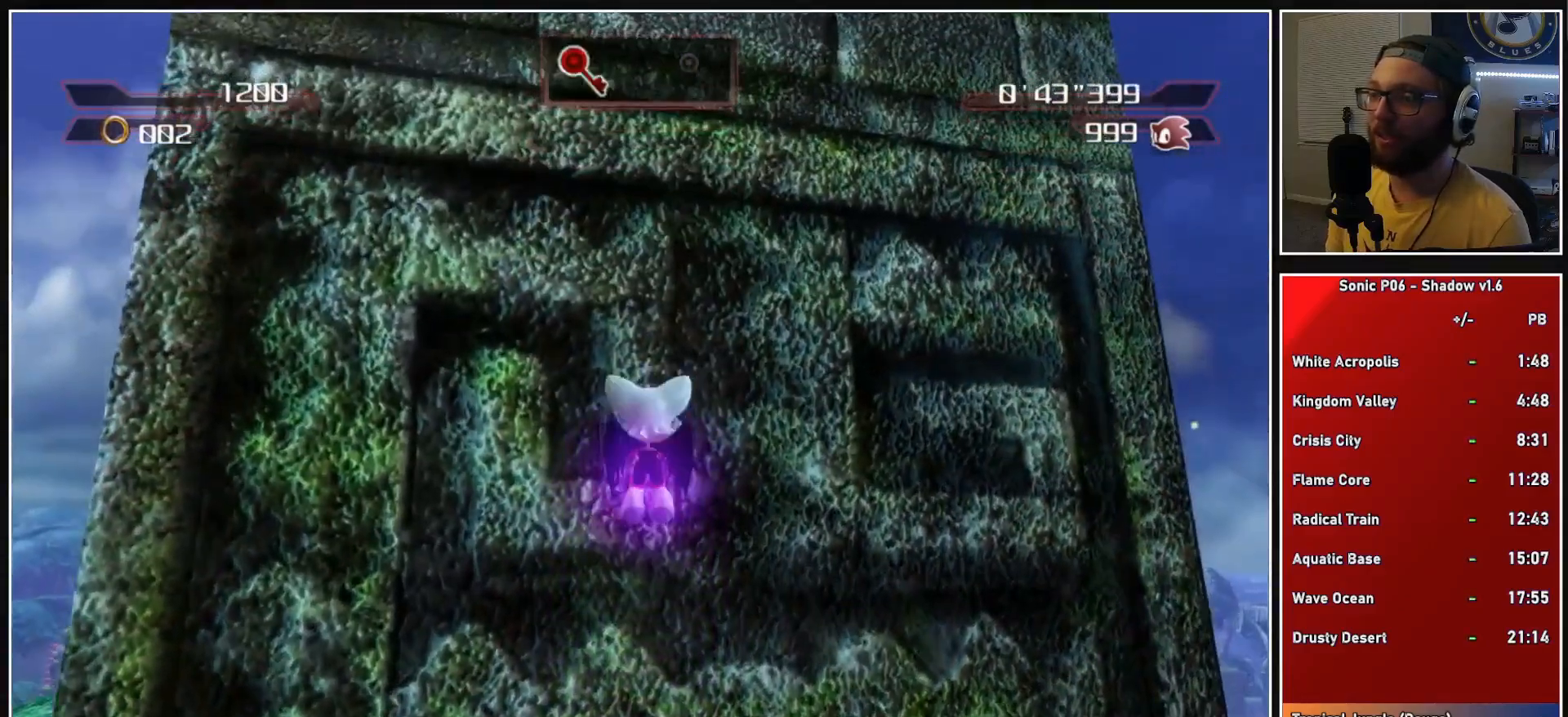
{"buttons": ["A"], "left_stick": "up", "right_stick": "center", "events": [[50, "A", "up"], [117, "A", "down"]]}